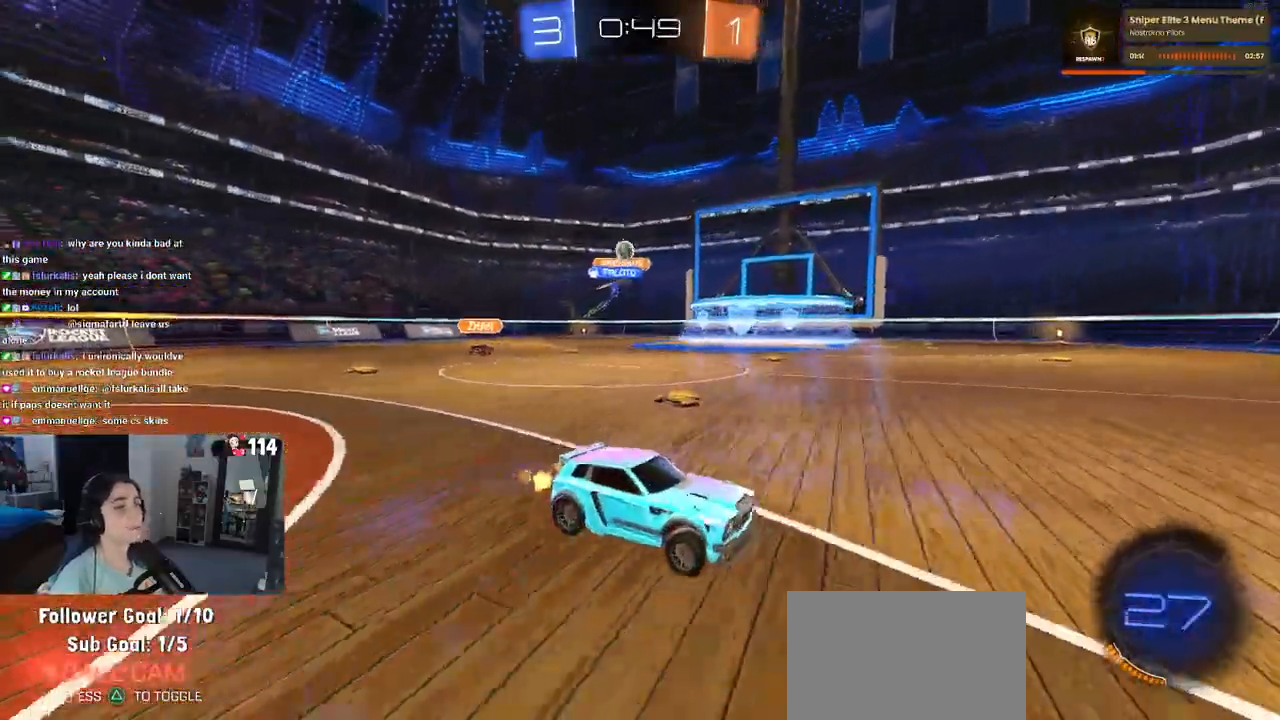
Gameplay with a controller (PlayStation layout); each line is a JSON object with the inputs held at the frame after it. "events" lists button and stick changes between this image and that frame as [ms after this image, input, new state], when the widget could be followed in between.
{"buttons": ["R2"], "left_stick": "left", "right_stick": "center", "events": [[133, "left_stick", "center"], [183, "left_stick", "left"], [317, "SQUARE", "down"], [417, "SQUARE", "up"]]}
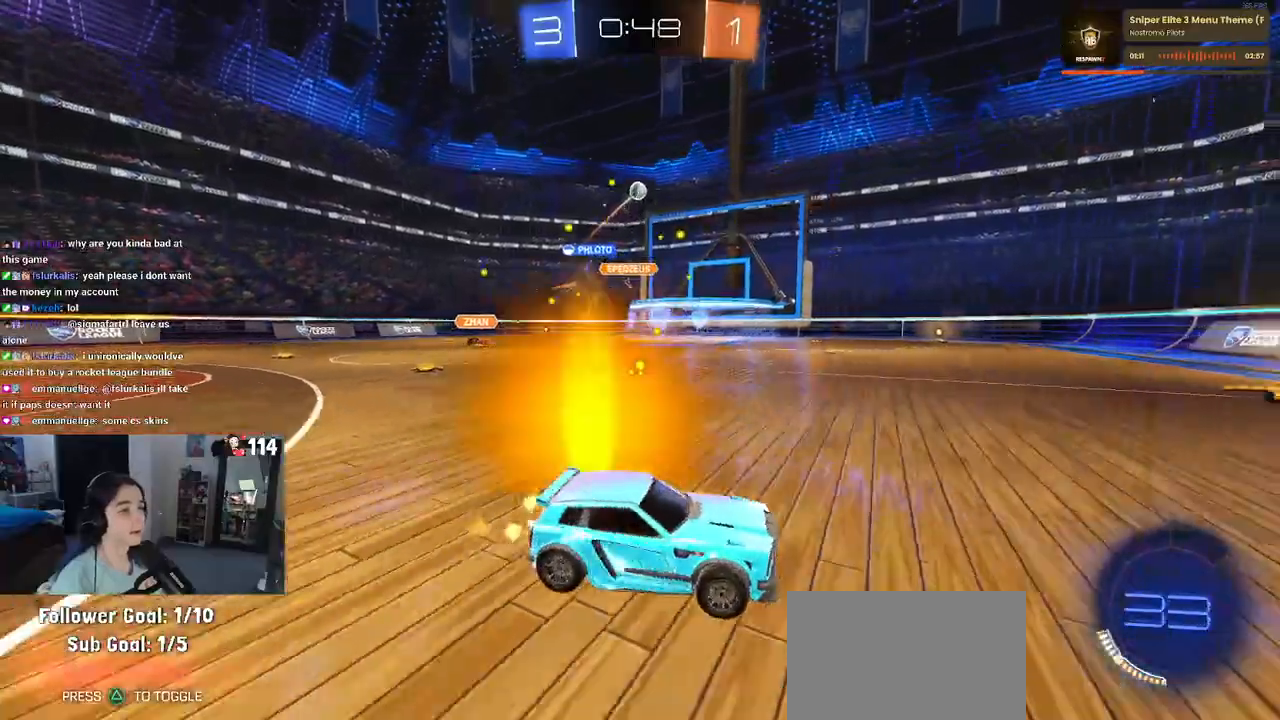
{"buttons": ["R2"], "left_stick": "center", "right_stick": "center", "events": [[167, "left_stick", "center"], [333, "left_stick", "left"], [483, "left_stick", "center"]]}
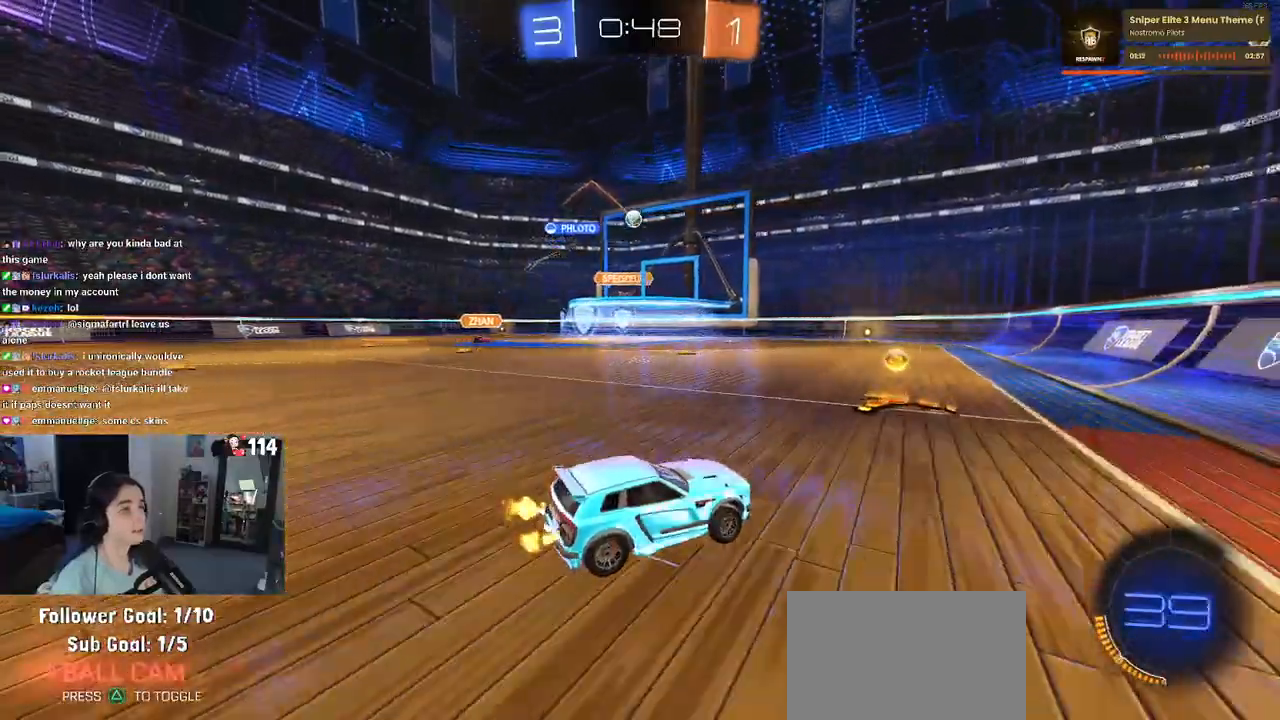
{"buttons": ["R2"], "left_stick": "left", "right_stick": "center", "events": [[267, "left_stick", "left"]]}
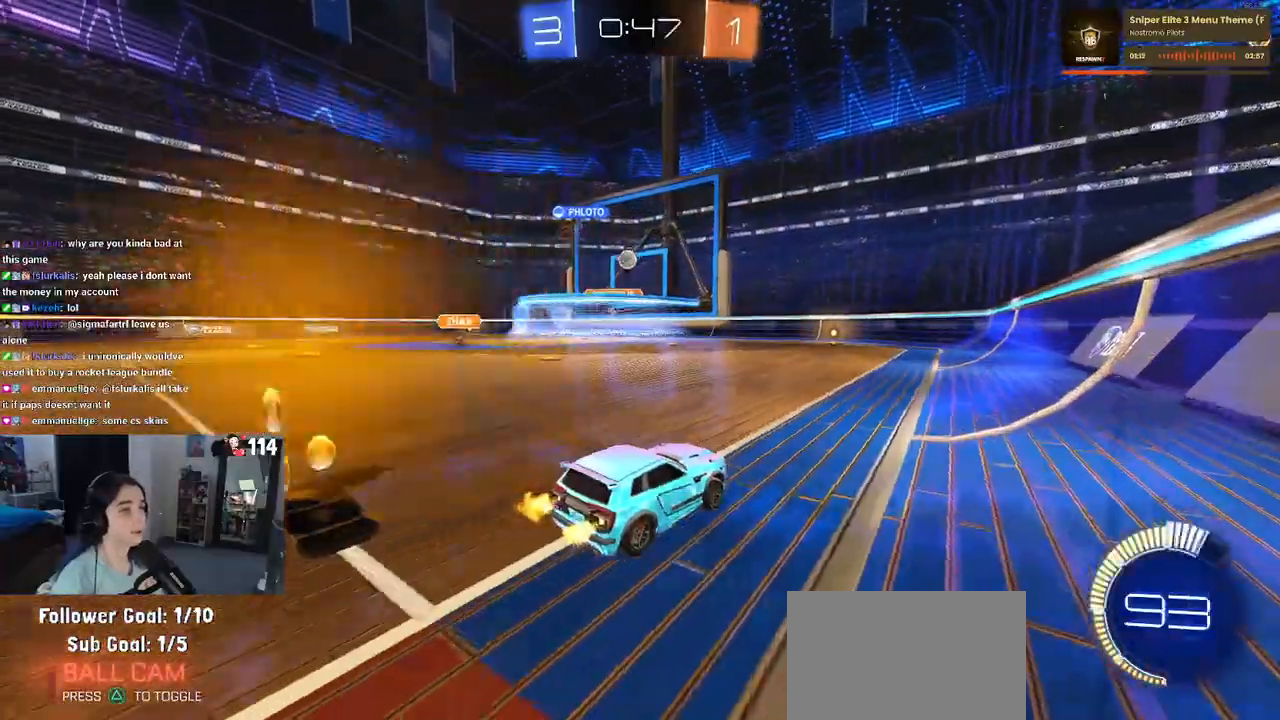
{"buttons": ["R2"], "left_stick": "center", "right_stick": "center", "events": [[233, "left_stick", "center"]]}
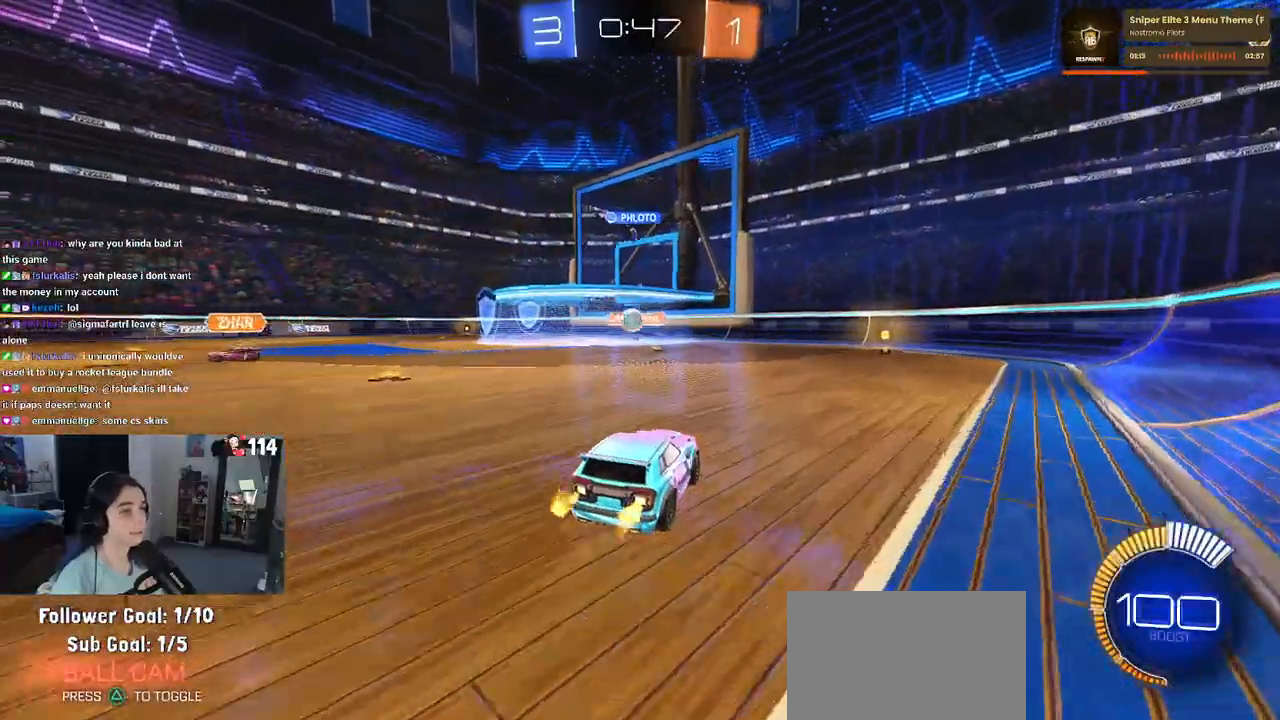
{"buttons": [], "left_stick": "center", "right_stick": "center", "events": [[33, "R2", "up"]]}
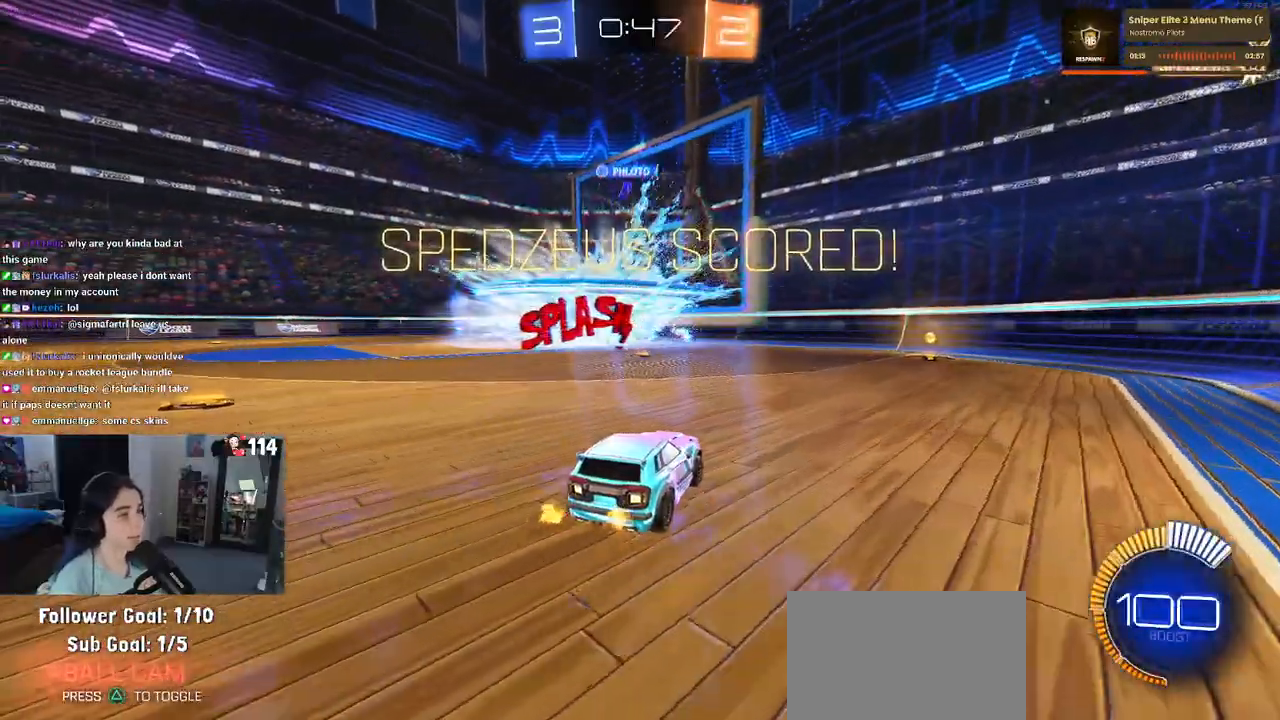
{"buttons": [], "left_stick": "center", "right_stick": "center", "events": []}
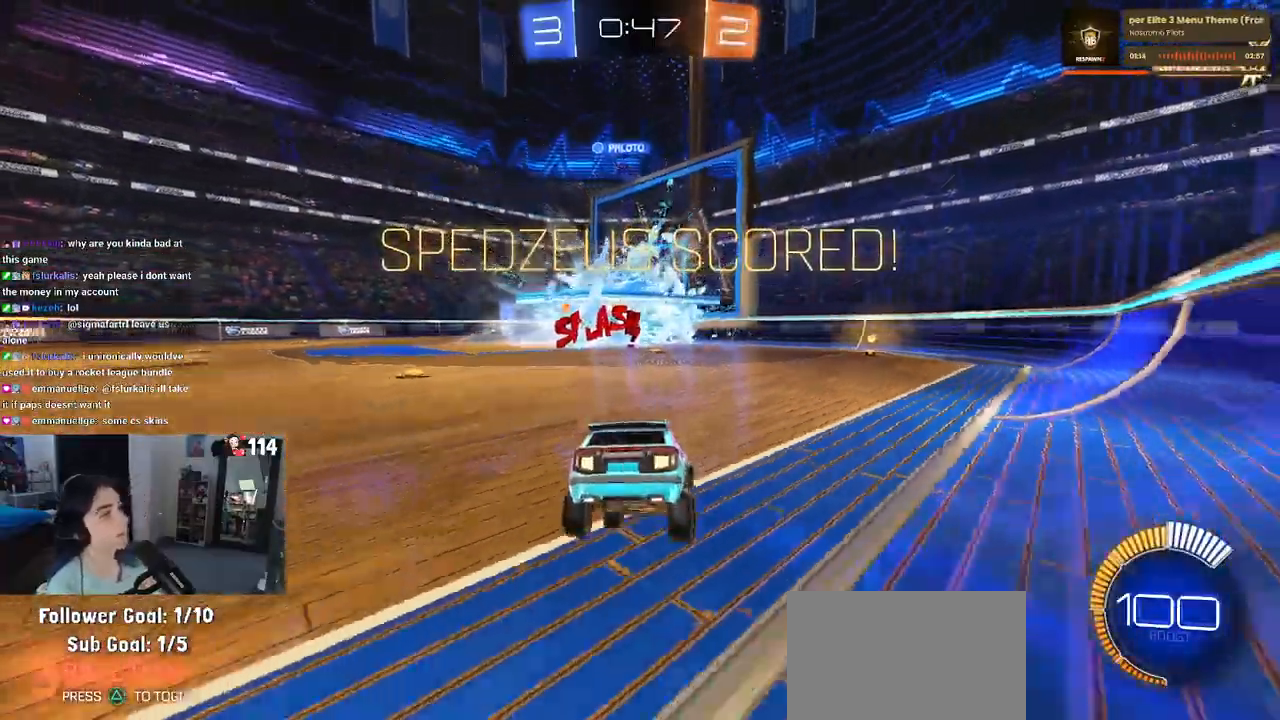
{"buttons": [], "left_stick": "center", "right_stick": "center", "events": []}
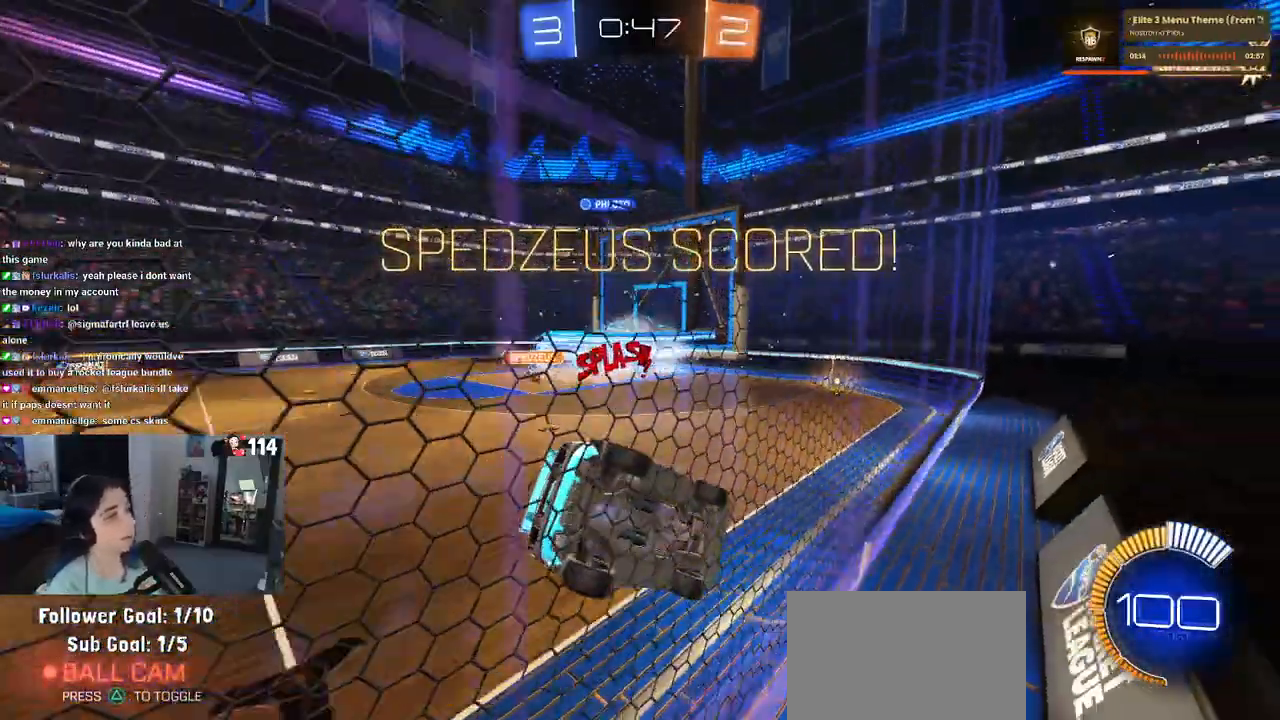
{"buttons": [], "left_stick": "center", "right_stick": "center", "events": []}
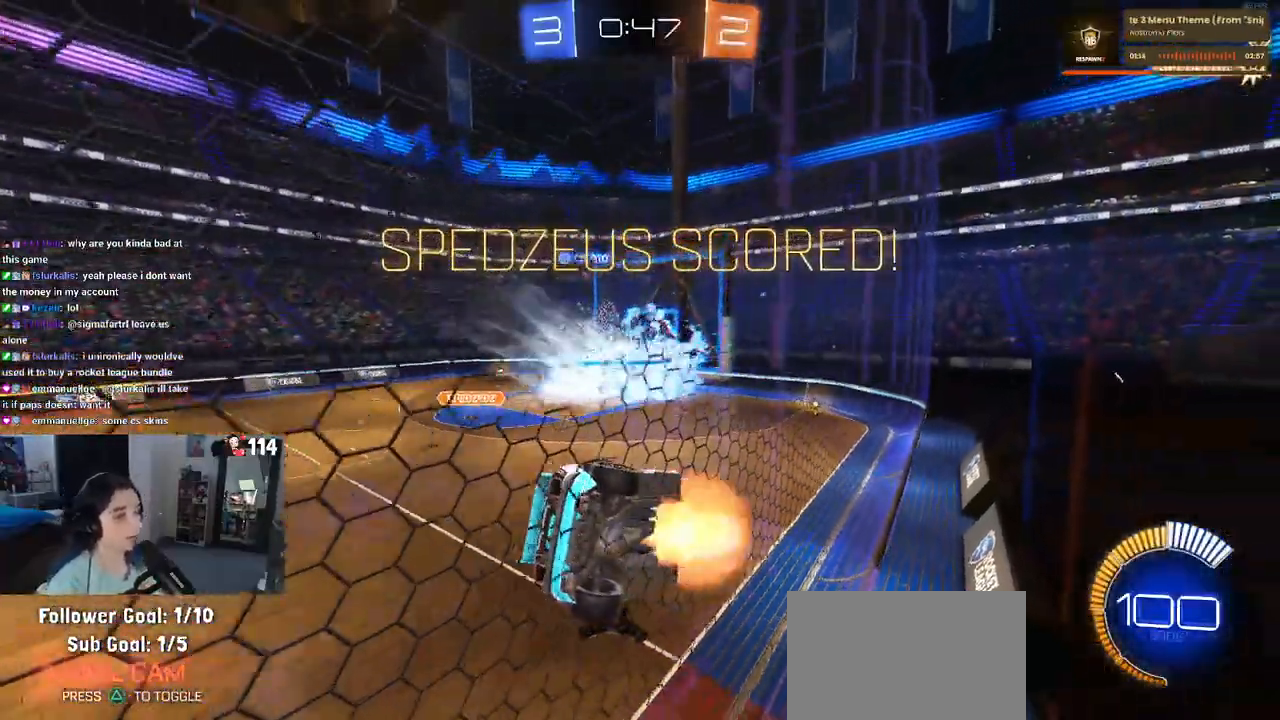
{"buttons": [], "left_stick": "center", "right_stick": "center", "events": [[17, "CROSS", "down"], [133, "CROSS", "up"], [283, "CROSS", "down"], [433, "CROSS", "up"]]}
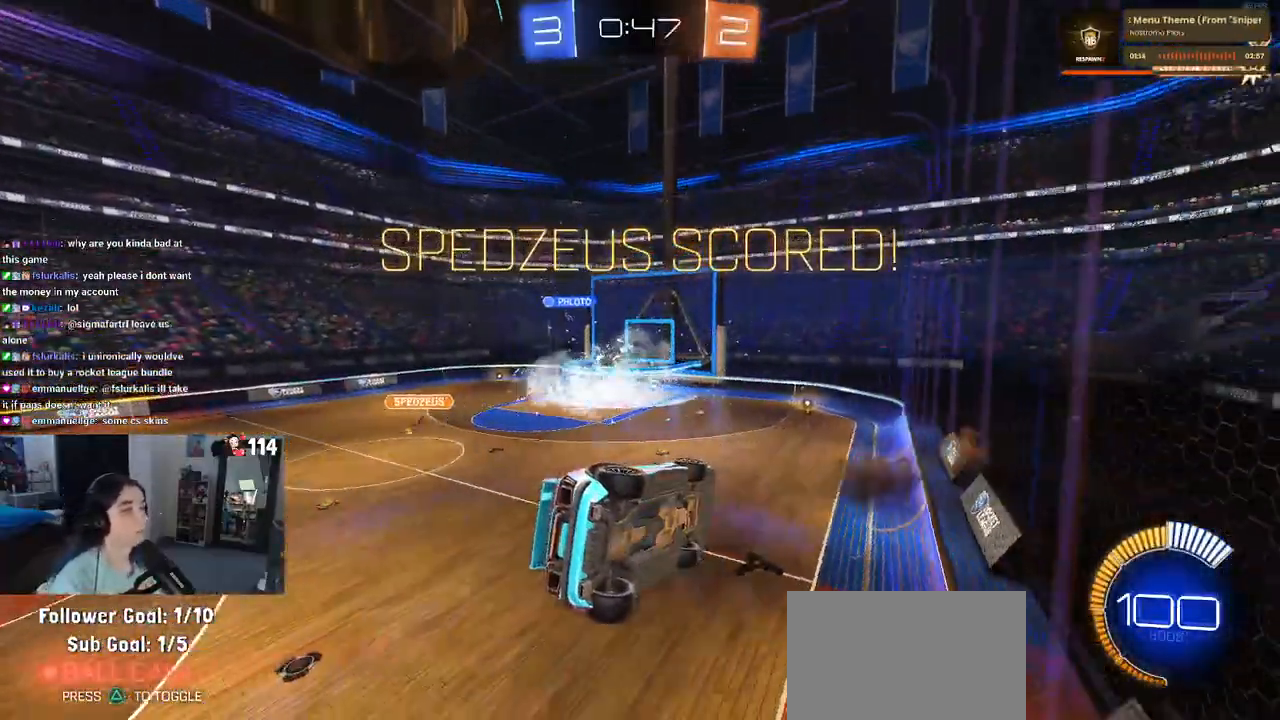
{"buttons": [], "left_stick": "center", "right_stick": "center", "events": [[33, "CROSS", "down"], [483, "CROSS", "up"]]}
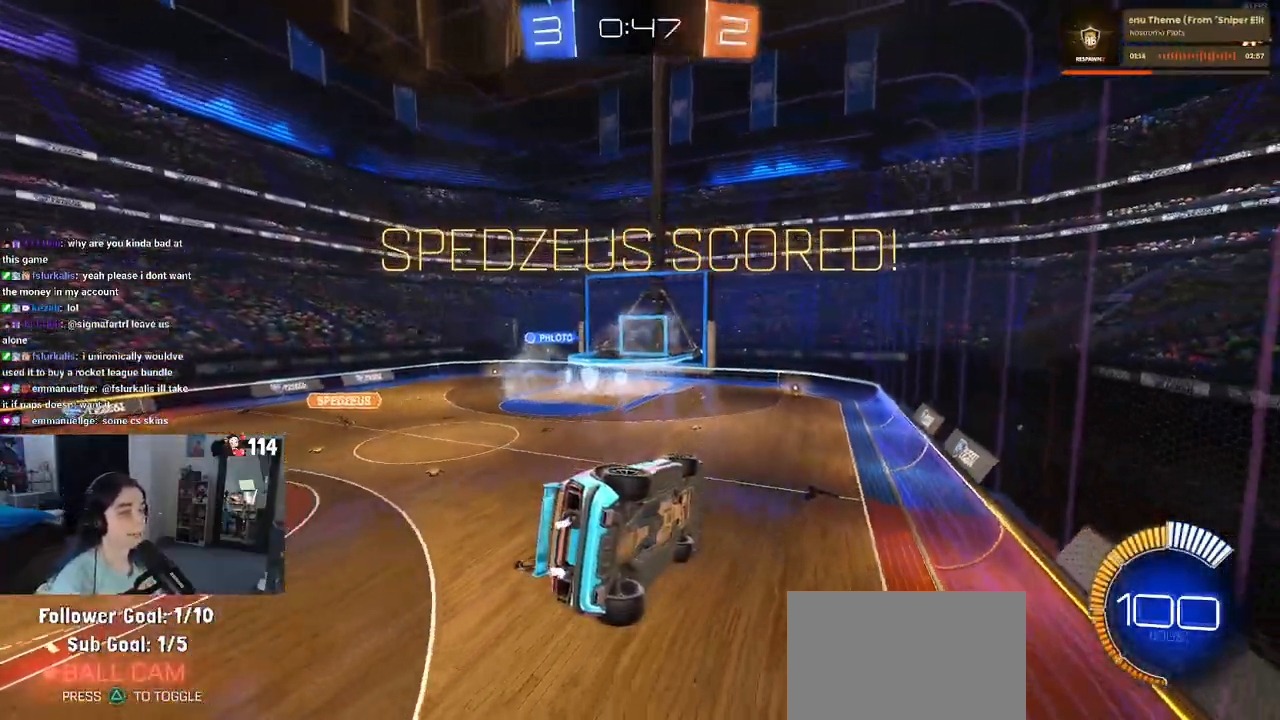
{"buttons": [], "left_stick": "center", "right_stick": "center", "events": []}
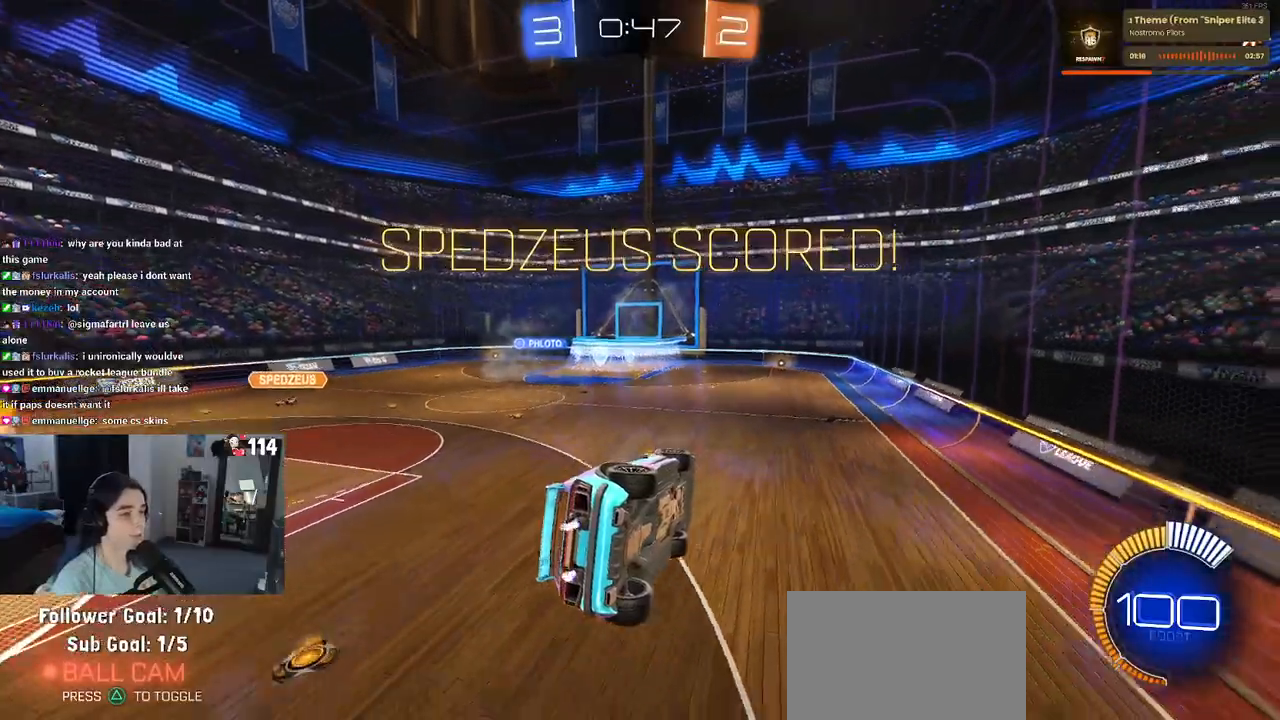
{"buttons": [], "left_stick": "center", "right_stick": "center", "events": []}
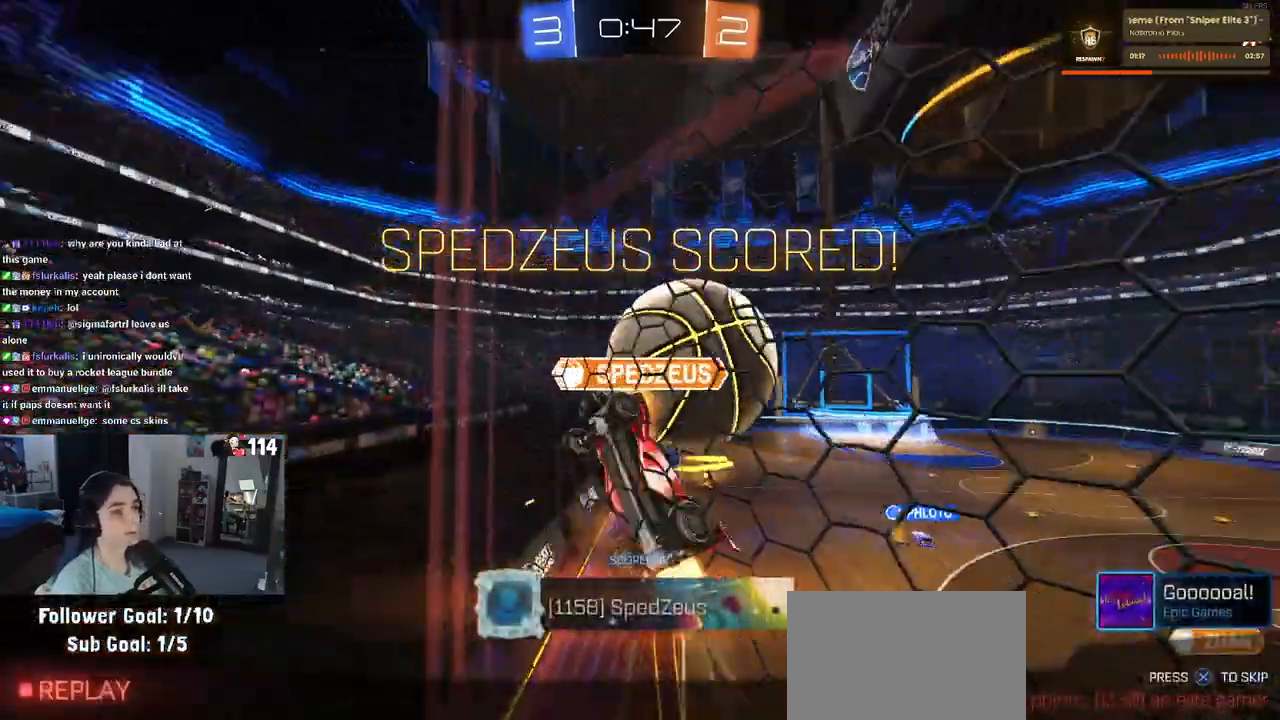
{"buttons": ["CROSS"], "left_stick": "center", "right_stick": "center", "events": [[450, "CROSS", "down"]]}
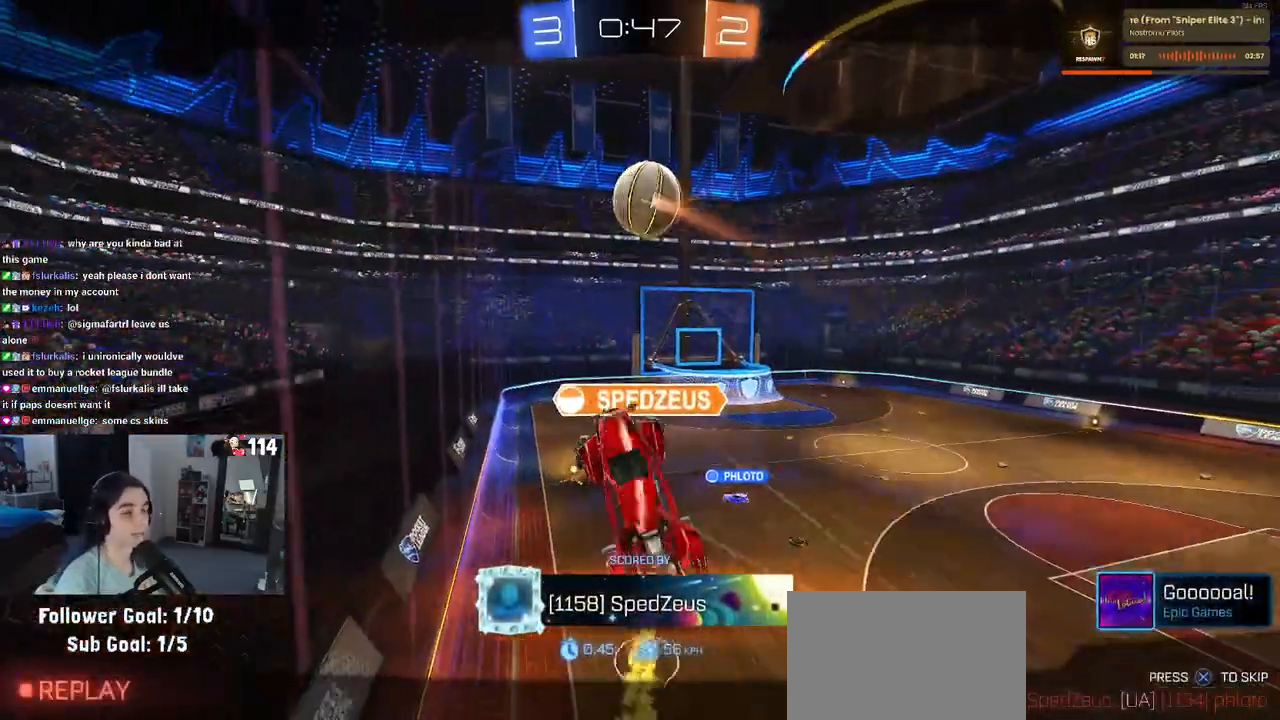
{"buttons": ["CROSS"], "left_stick": "center", "right_stick": "center", "events": [[283, "CROSS", "up"], [483, "CROSS", "down"]]}
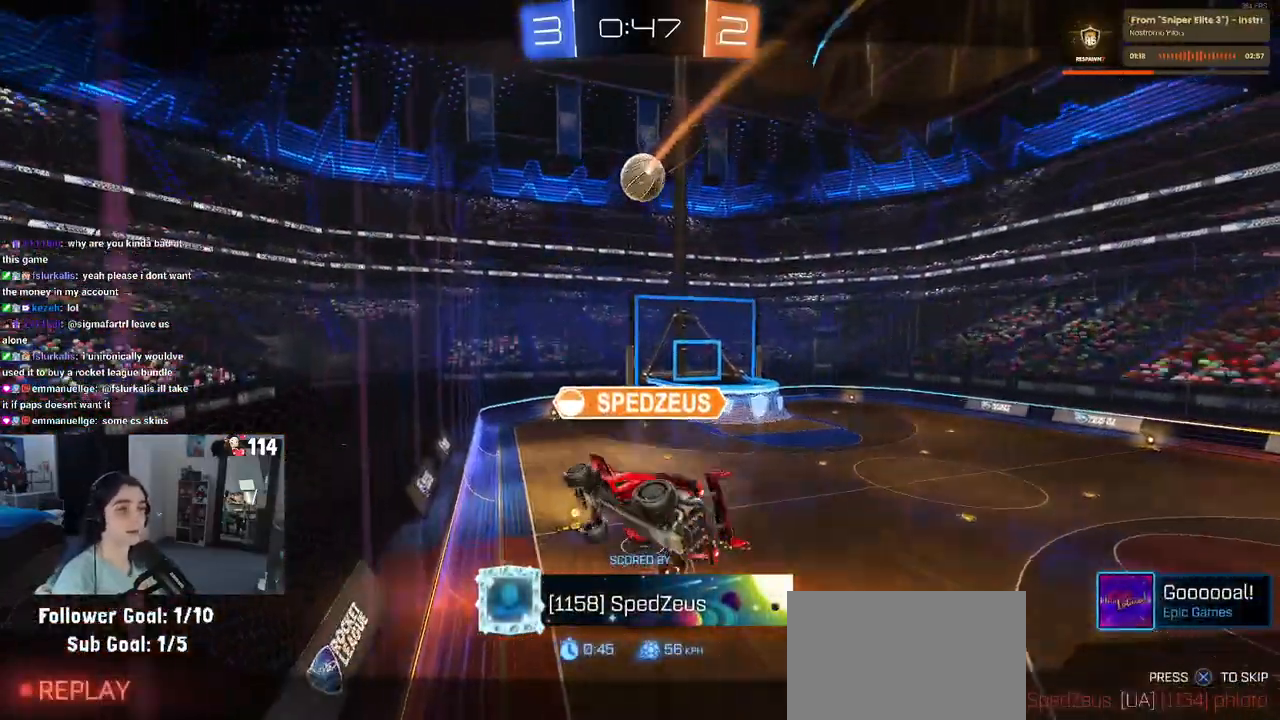
{"buttons": [], "left_stick": "center", "right_stick": "center", "events": [[133, "CROSS", "up"]]}
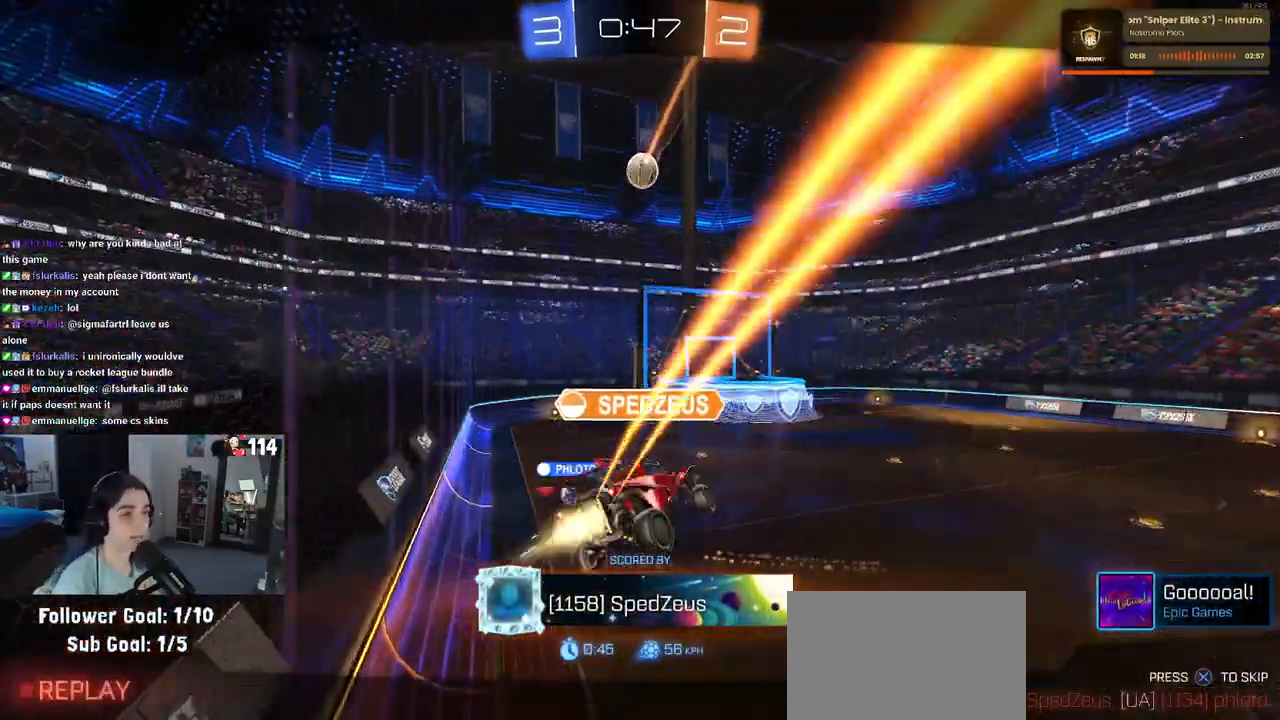
{"buttons": [], "left_stick": "center", "right_stick": "center", "events": []}
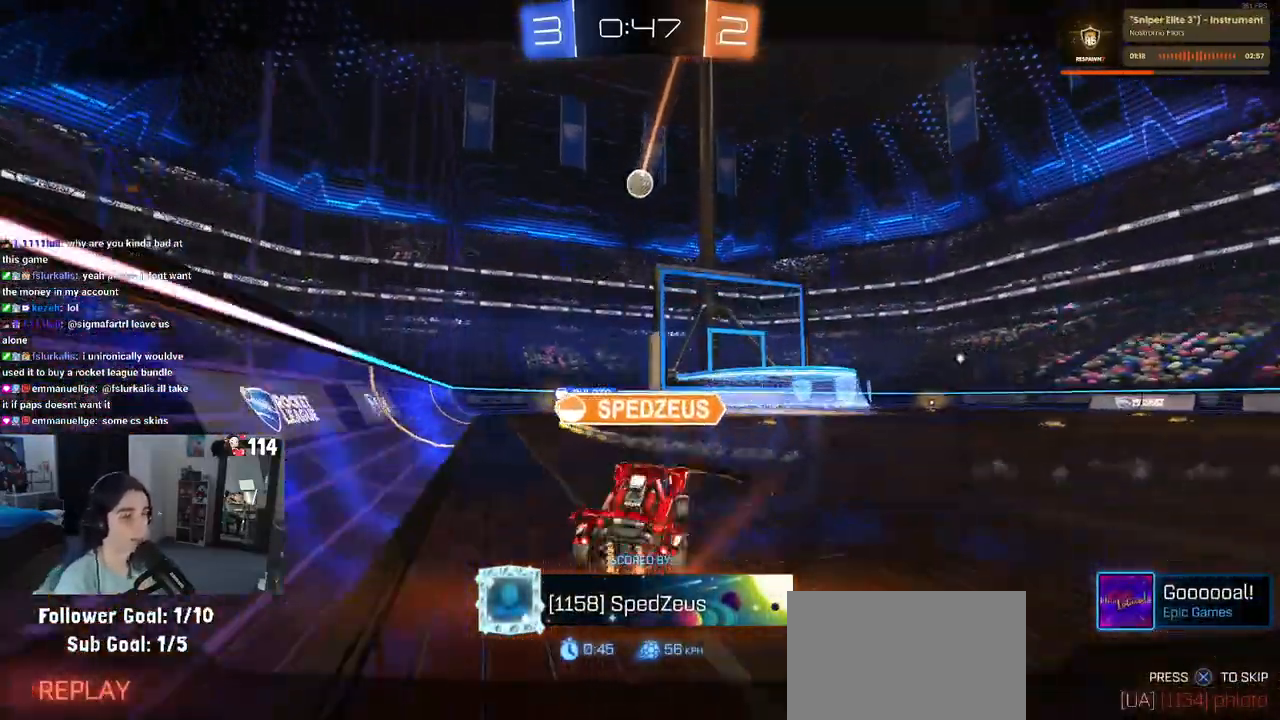
{"buttons": [], "left_stick": "center", "right_stick": "center", "events": []}
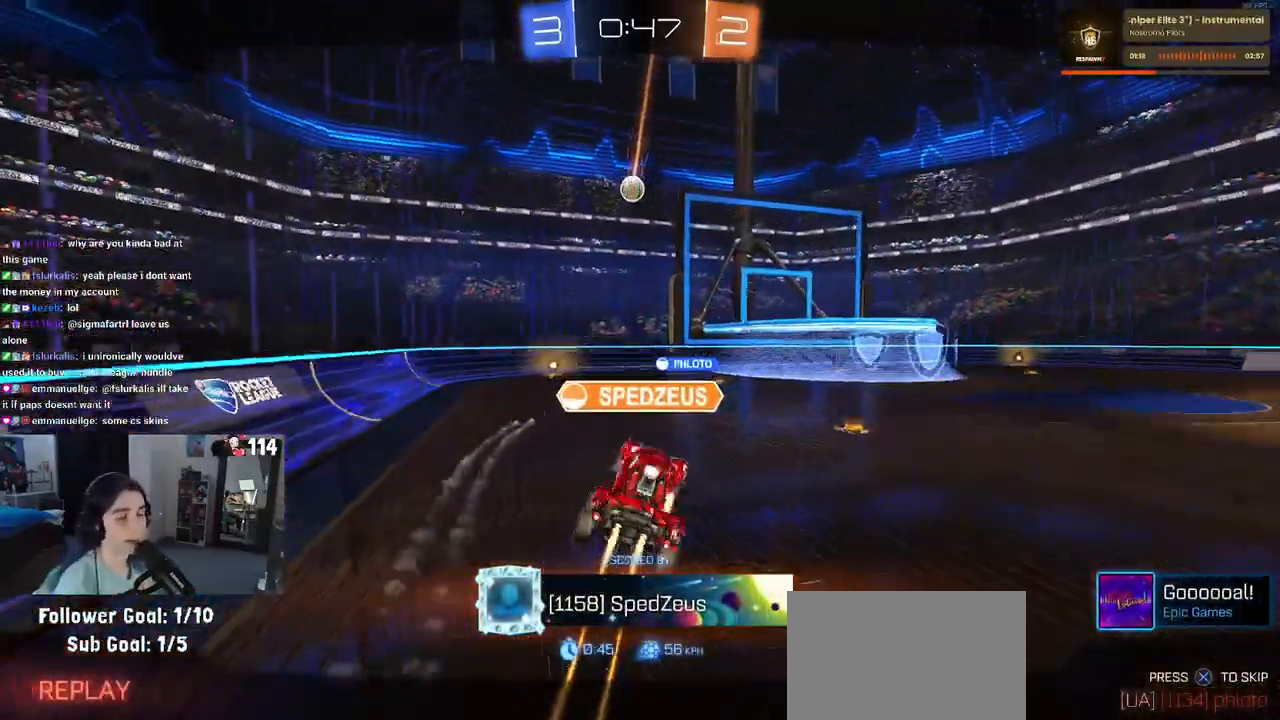
{"buttons": ["CROSS"], "left_stick": "center", "right_stick": "center", "events": [[383, "CROSS", "down"]]}
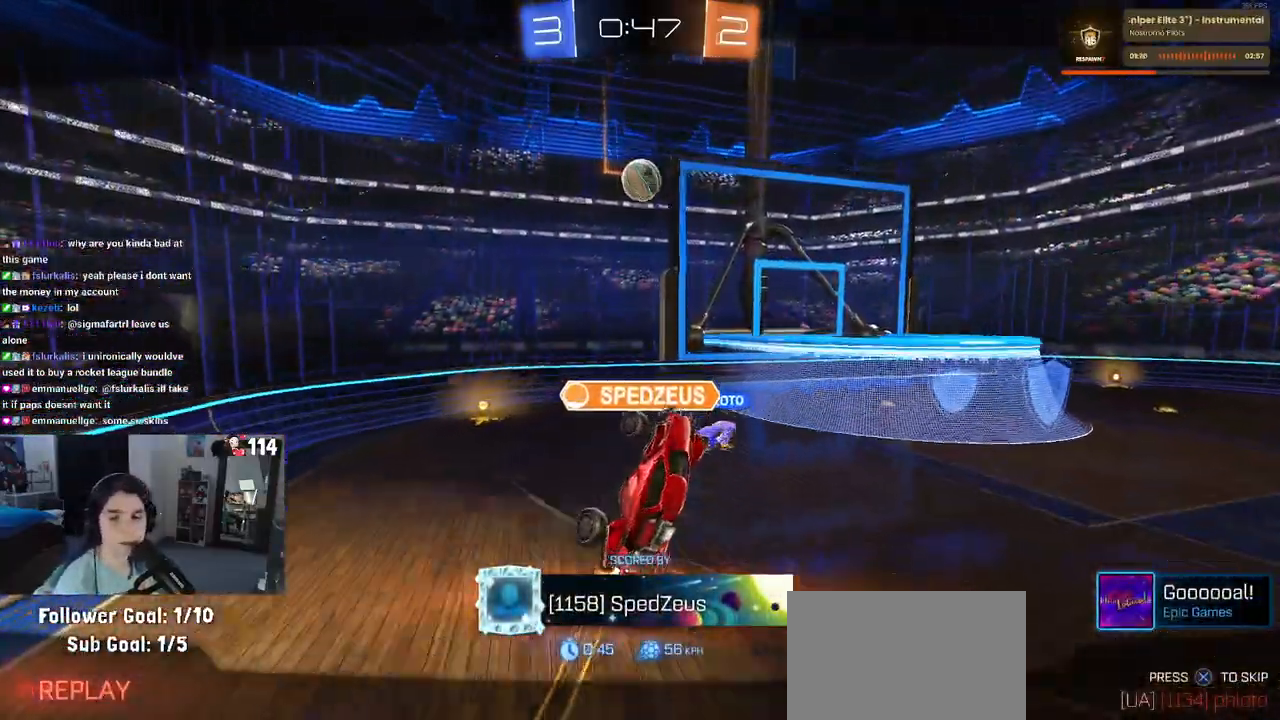
{"buttons": ["CROSS"], "left_stick": "center", "right_stick": "center", "events": [[83, "CROSS", "up"], [150, "CROSS", "down"], [300, "CROSS", "up"], [417, "CROSS", "down"]]}
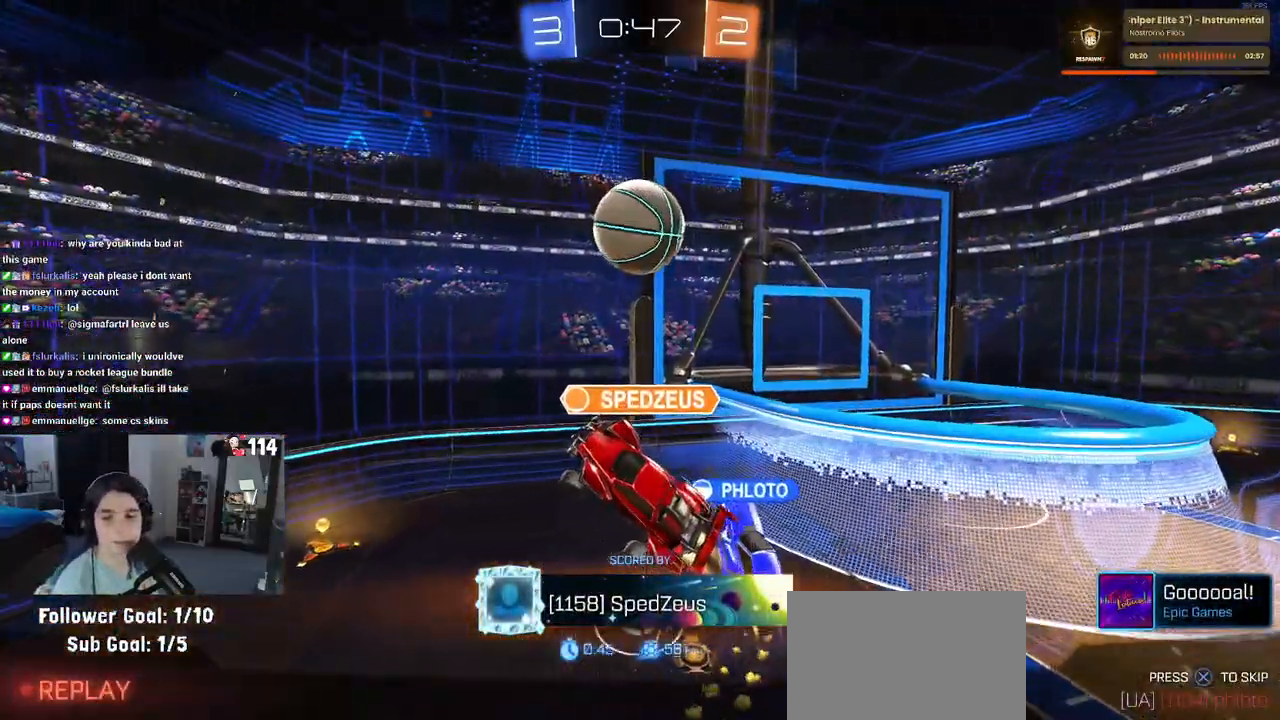
{"buttons": [], "left_stick": "center", "right_stick": "center", "events": [[33, "CROSS", "up"]]}
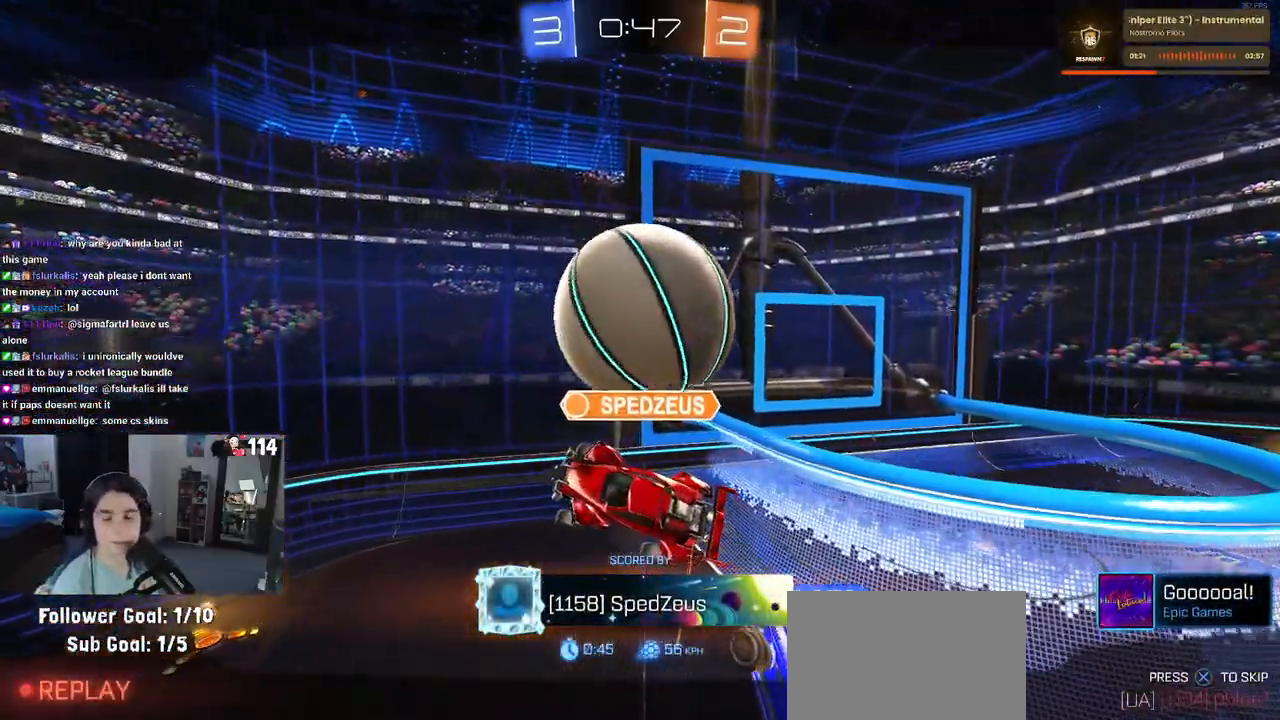
{"buttons": [], "left_stick": "center", "right_stick": "center", "events": []}
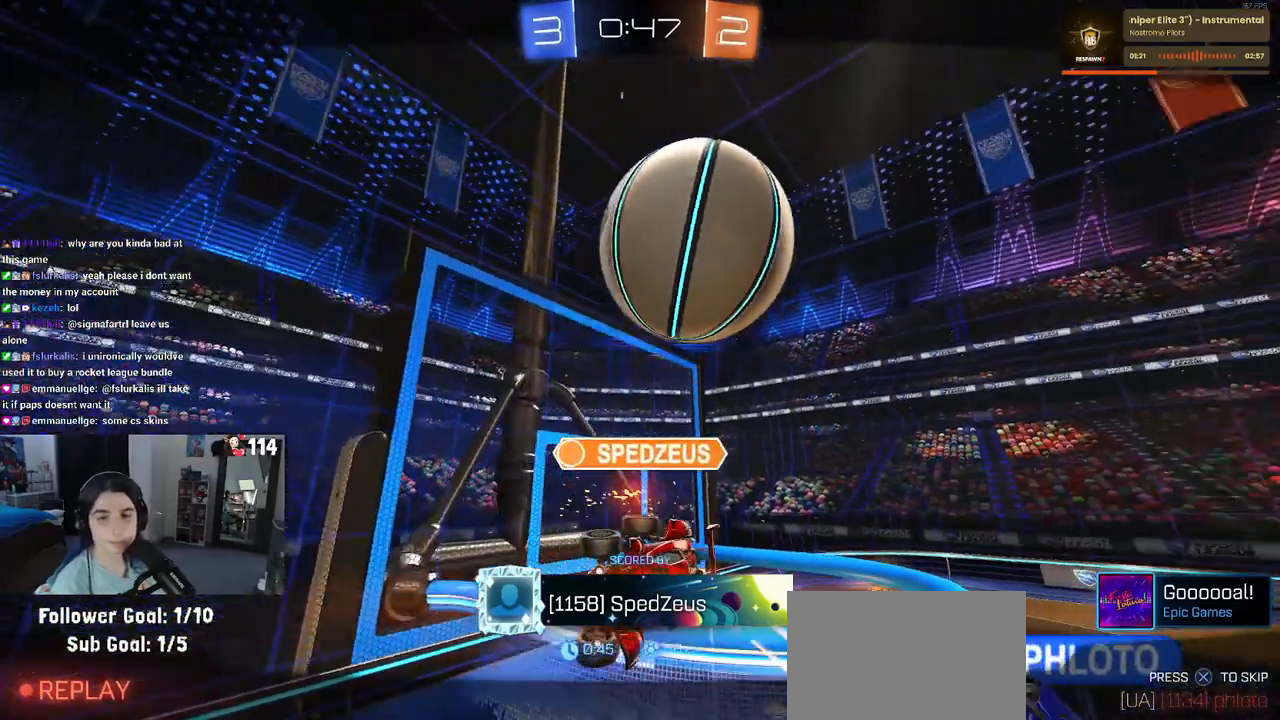
{"buttons": [], "left_stick": "center", "right_stick": "center", "events": []}
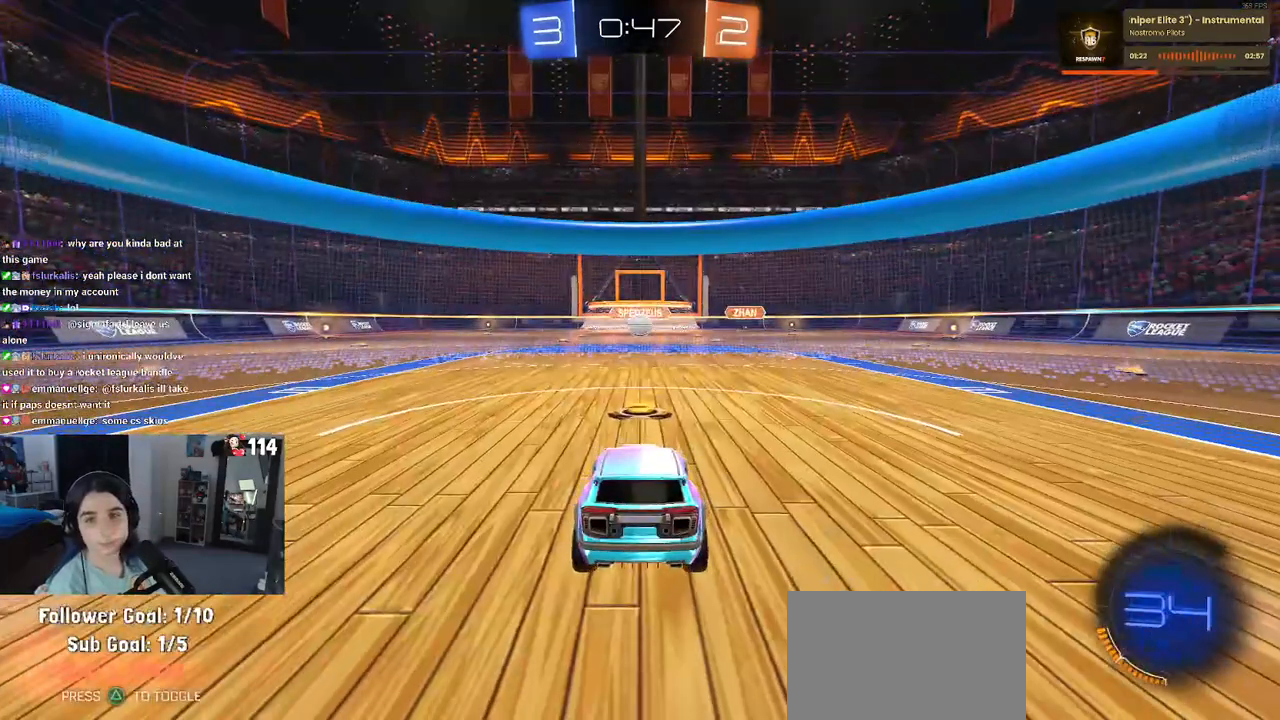
{"buttons": [], "left_stick": "center", "right_stick": "center", "events": []}
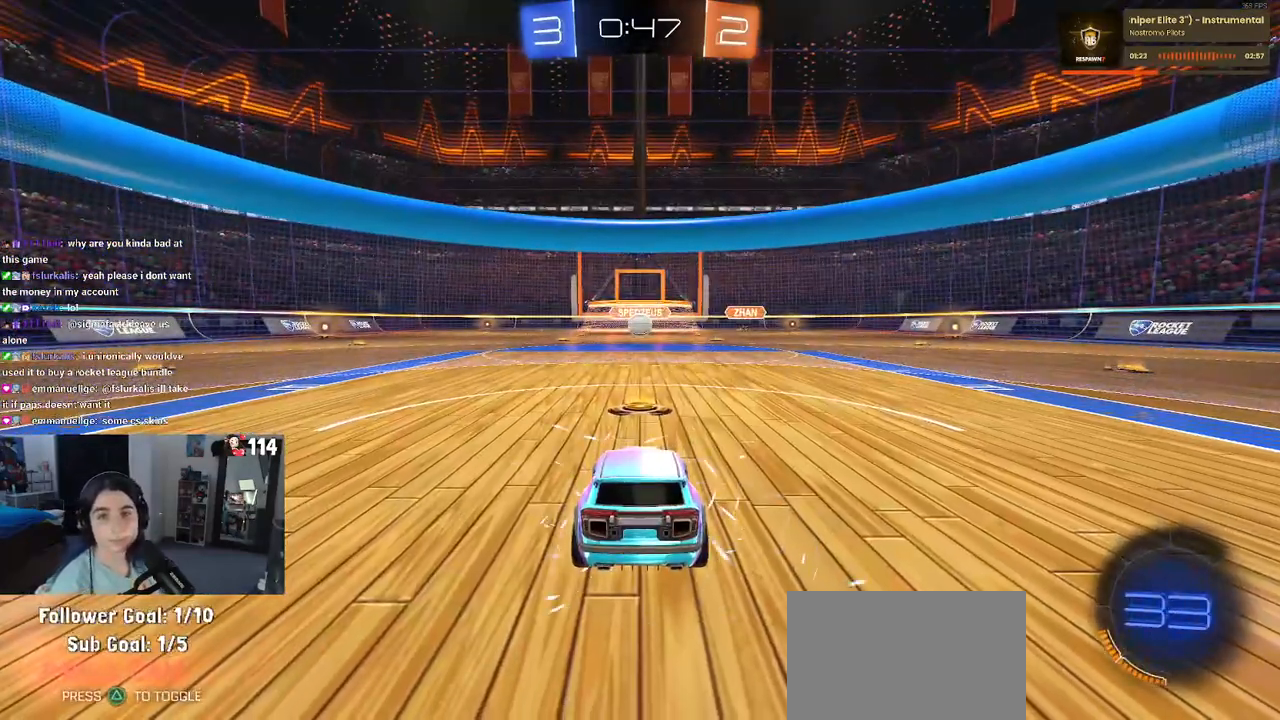
{"buttons": [], "left_stick": "center", "right_stick": "center", "events": []}
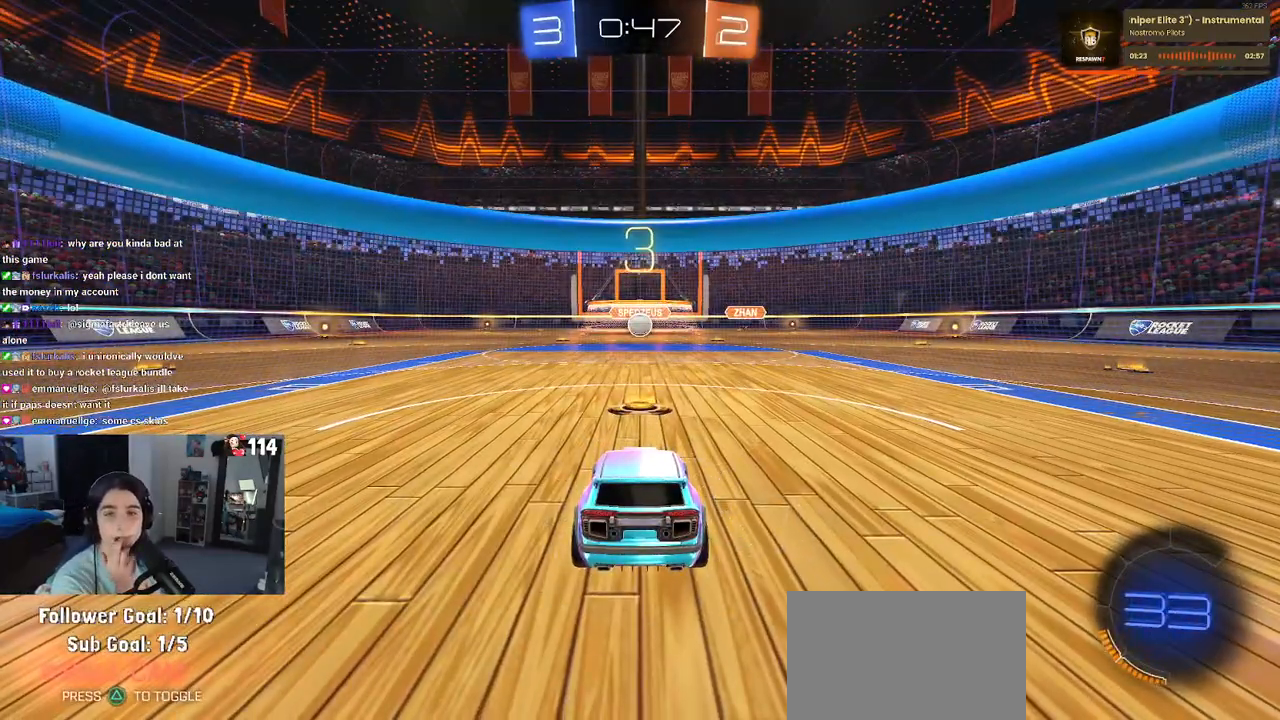
{"buttons": [], "left_stick": "center", "right_stick": "center", "events": []}
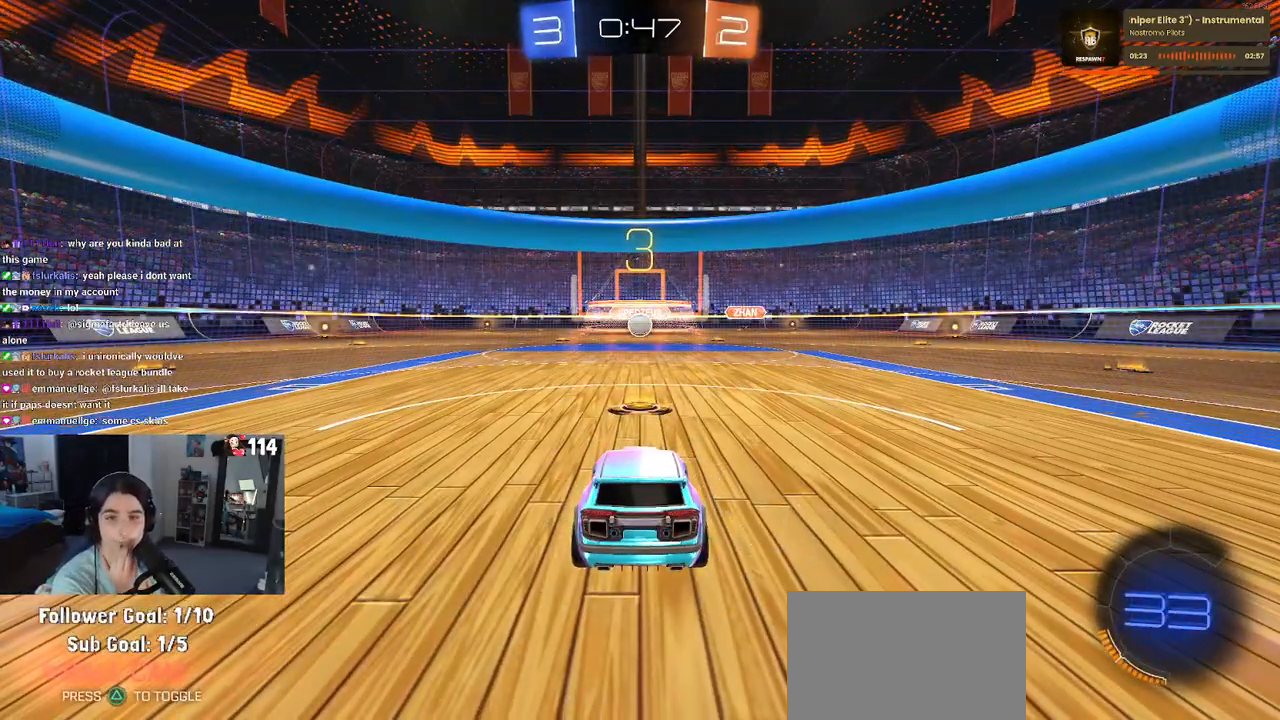
{"buttons": ["R2"], "left_stick": "center", "right_stick": "center", "events": [[67, "R2", "down"]]}
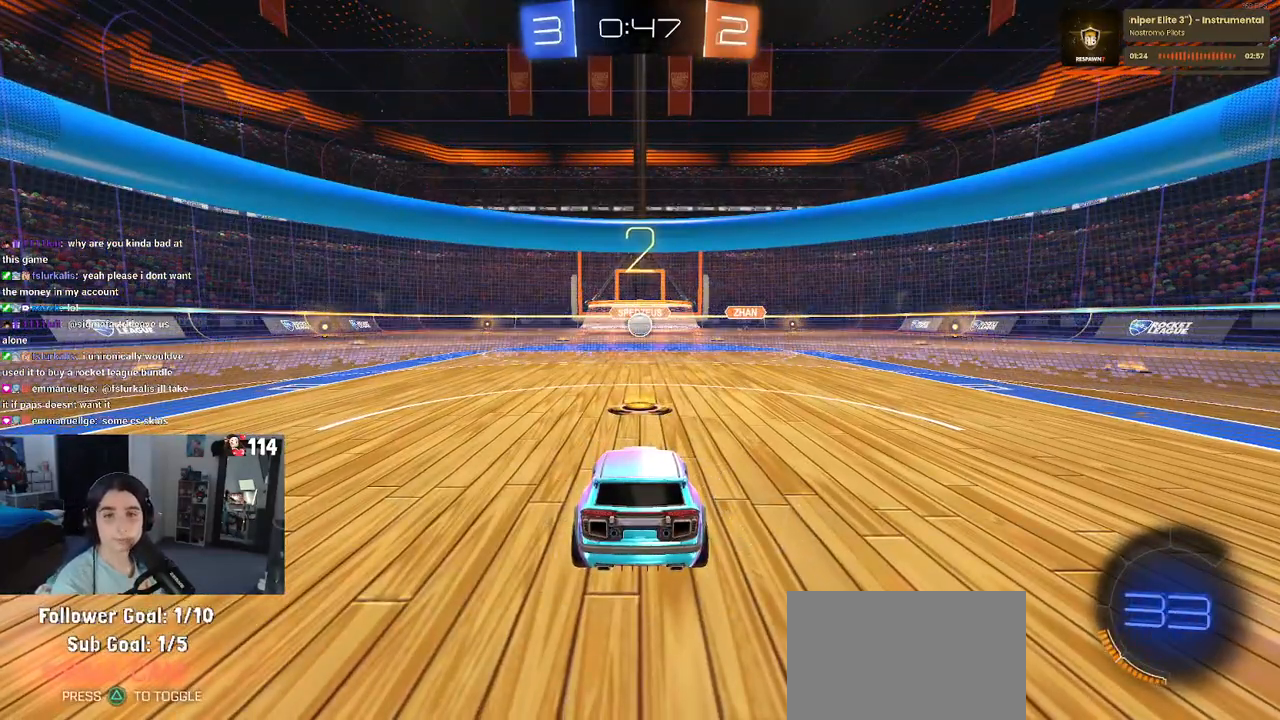
{"buttons": ["TRIANGLE", "R2"], "left_stick": "center", "right_stick": "center", "events": [[467, "TRIANGLE", "down"]]}
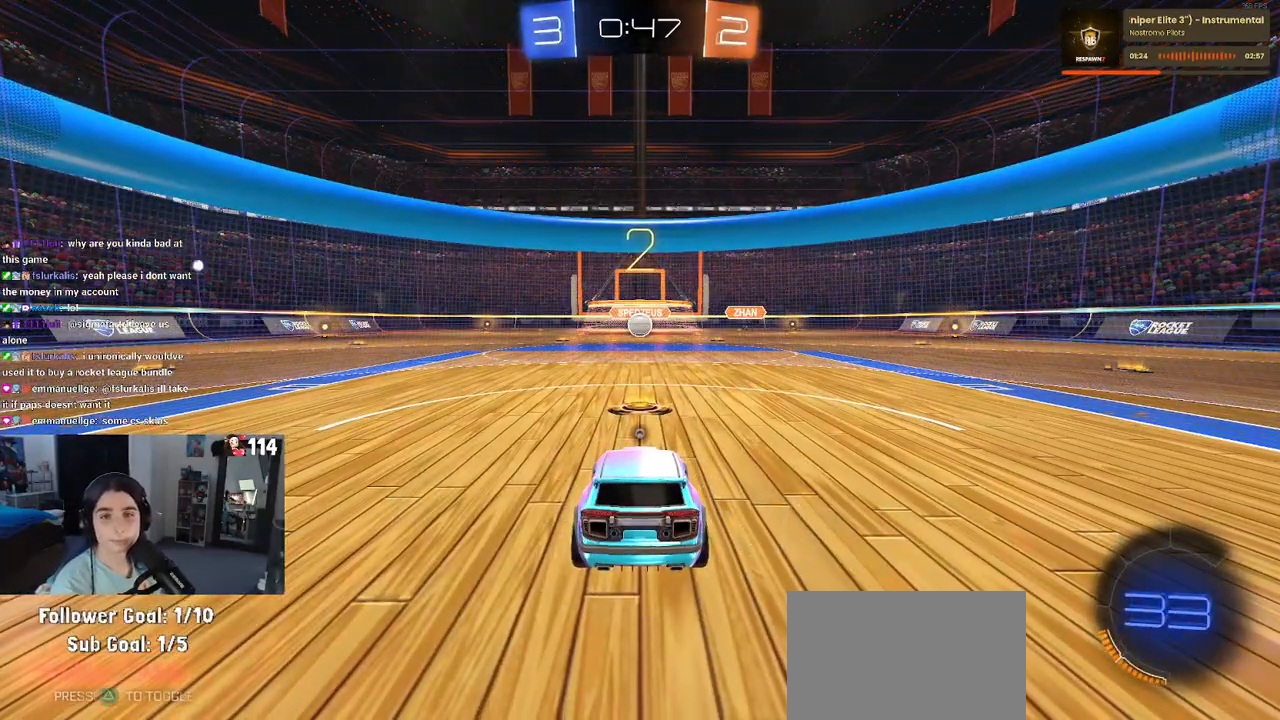
{"buttons": ["R2"], "left_stick": "center", "right_stick": "center", "events": [[67, "TRIANGLE", "up"], [150, "TRIANGLE", "down"], [233, "TRIANGLE", "up"]]}